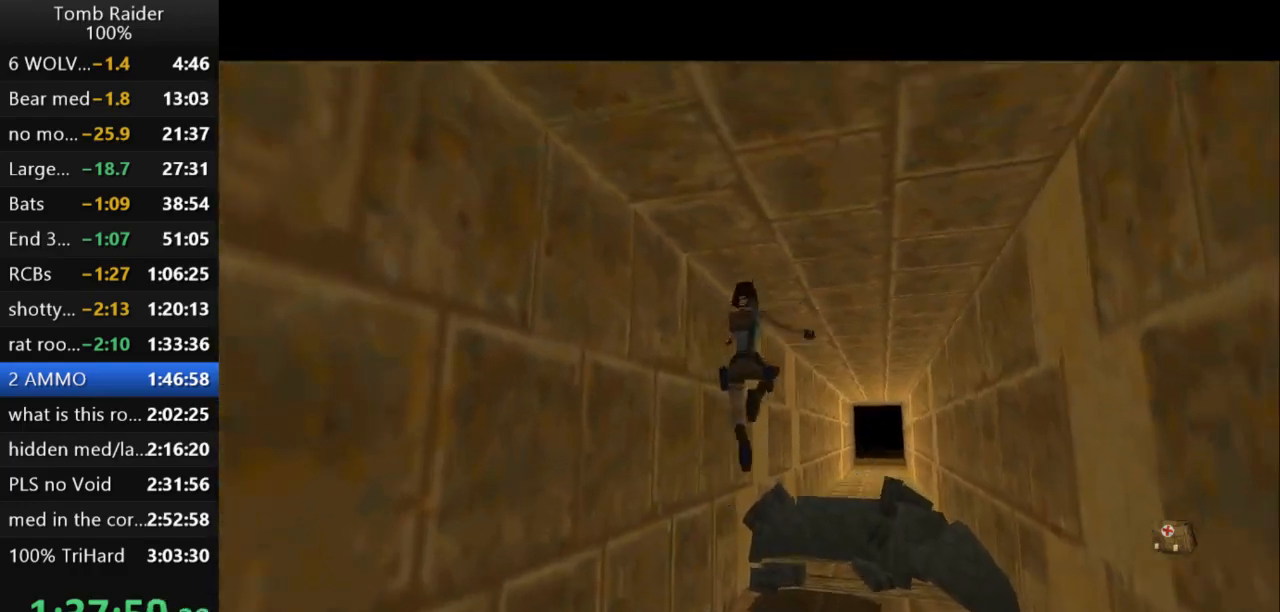
Gameplay with keyboard; each line is a JSON object with the keys held at the frame after it. "events" lists presses ("down") and releases ("up") of "action", "action2", "down", "guns", "inv", "jump", "left", "look", "lstep", "right", "roll", "roll2", "rstep", "up" and "walk" between this image and that frame as [ms after this image, input, new state], when the widget could be followed in between. No other keys are recorded. Mouse input is not recorded. Key names are as the overlay labels them; some are game actions (e.g. jump) rather than physical keys.
{"keys": ["jump", "up"], "events": []}
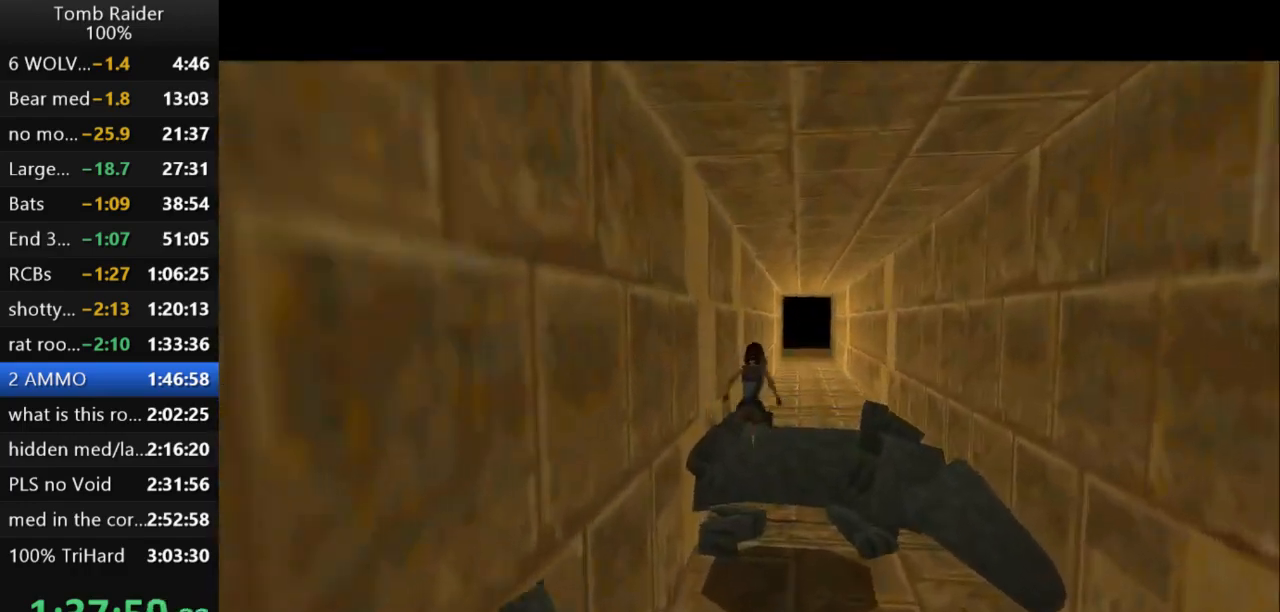
{"keys": ["jump", "up"], "events": []}
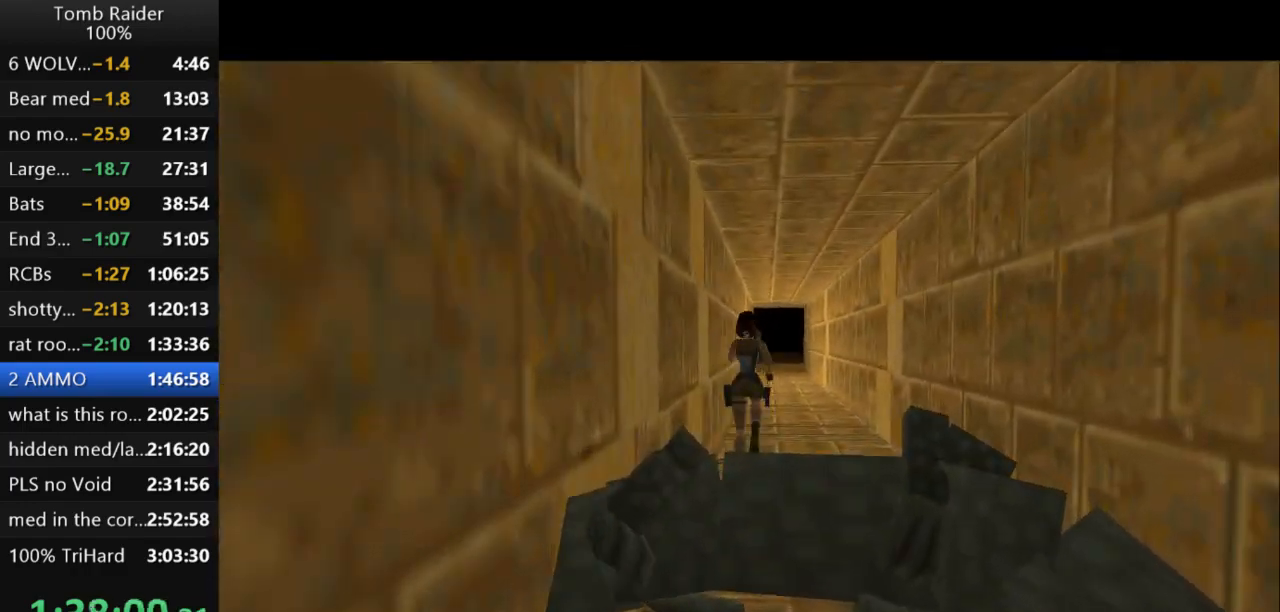
{"keys": ["jump", "left", "up"], "events": [[467, "left", "down"]]}
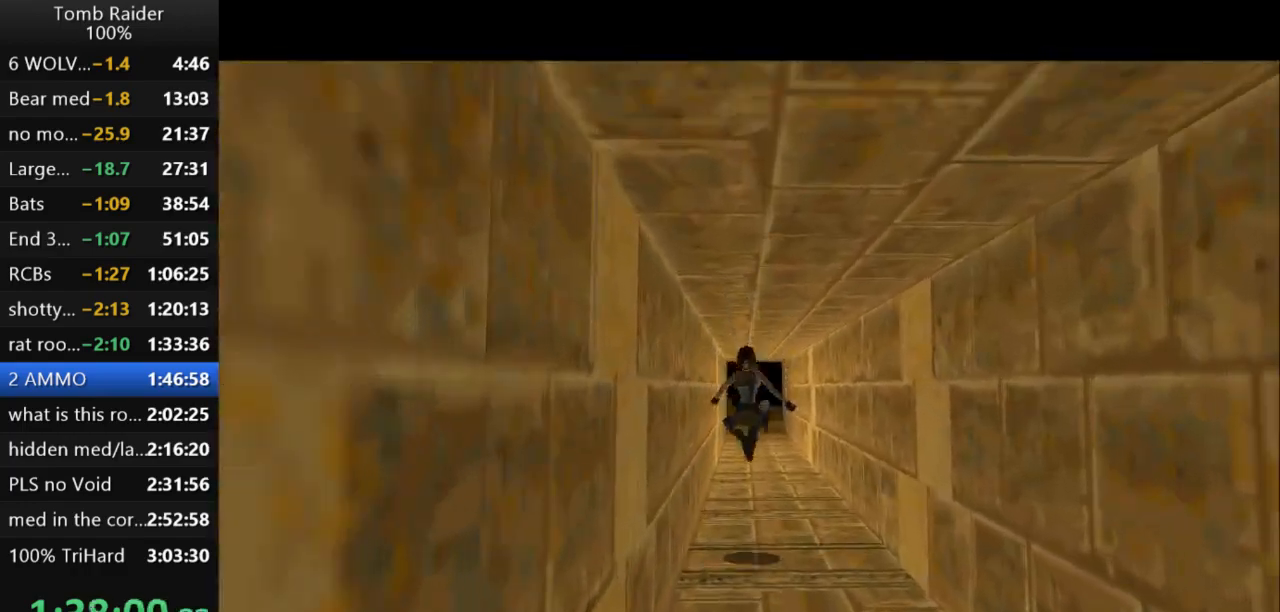
{"keys": ["jump", "up"], "events": [[100, "left", "up"]]}
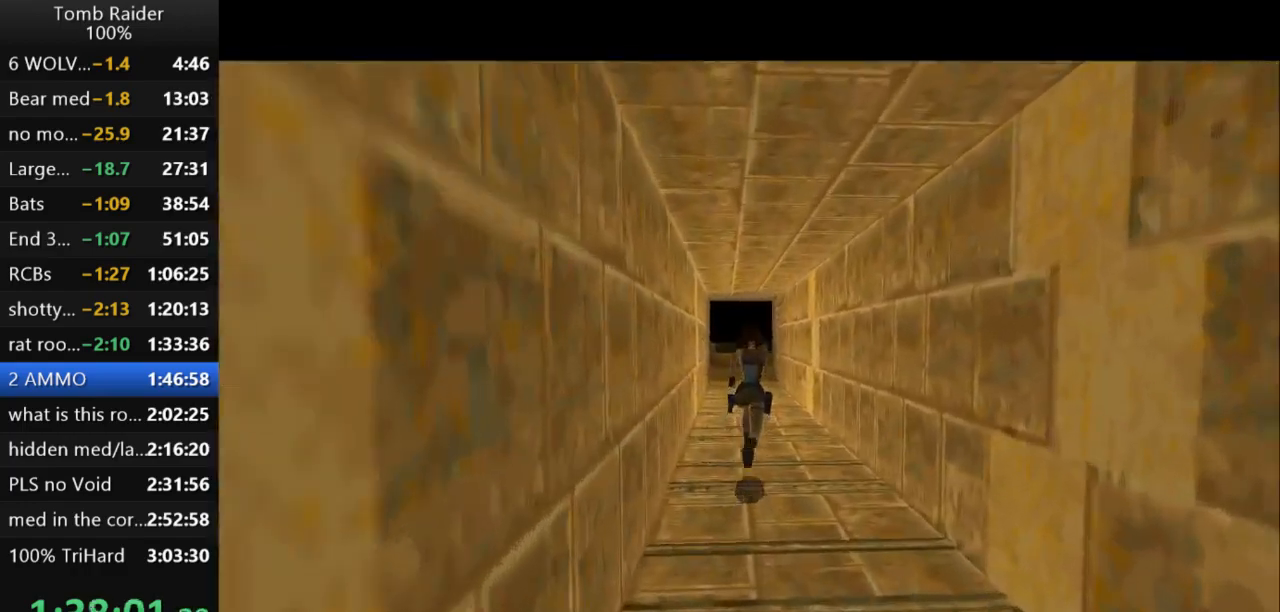
{"keys": ["jump", "up"], "events": [[100, "left", "down"], [267, "left", "up"]]}
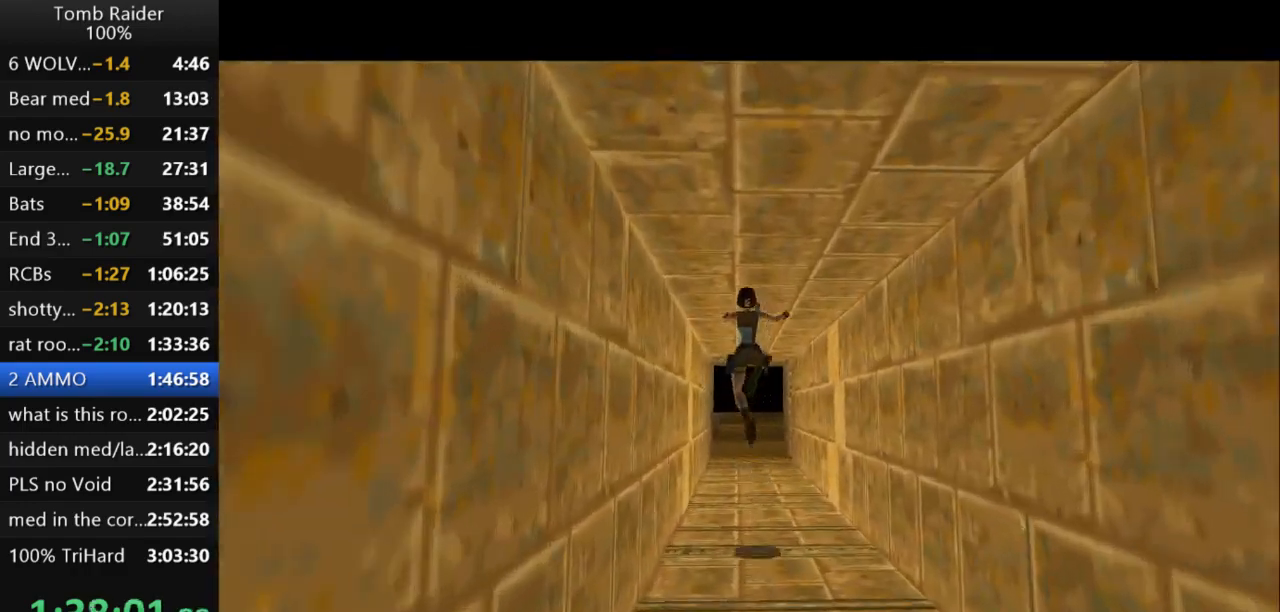
{"keys": ["jump", "up"], "events": []}
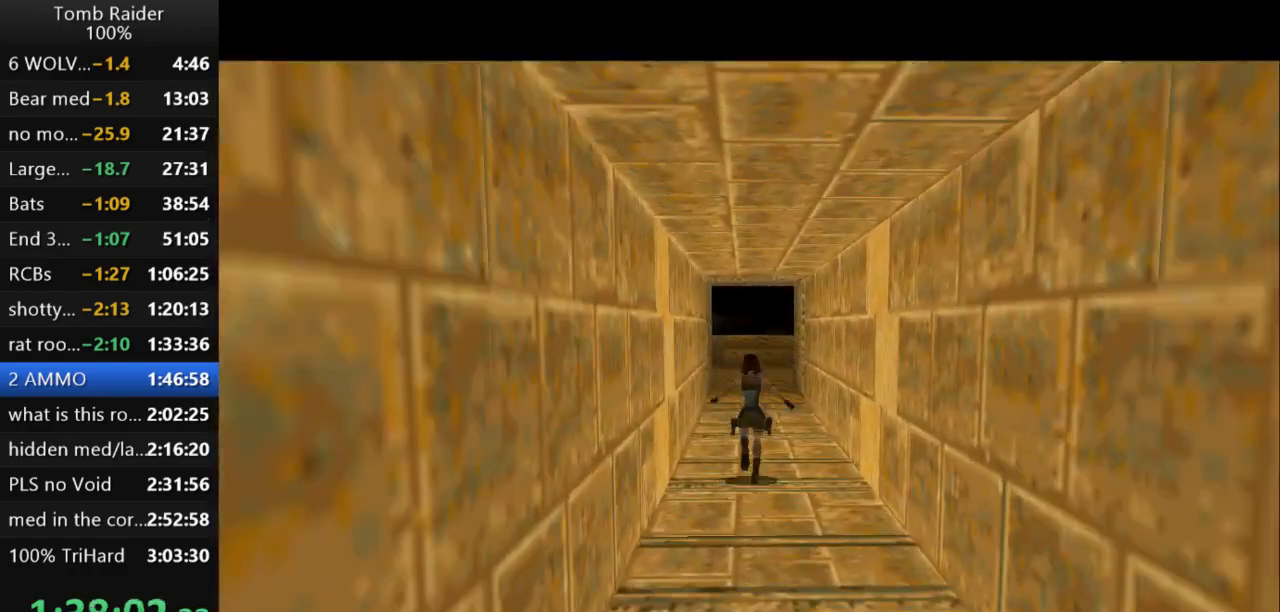
{"keys": ["jump", "up"], "events": []}
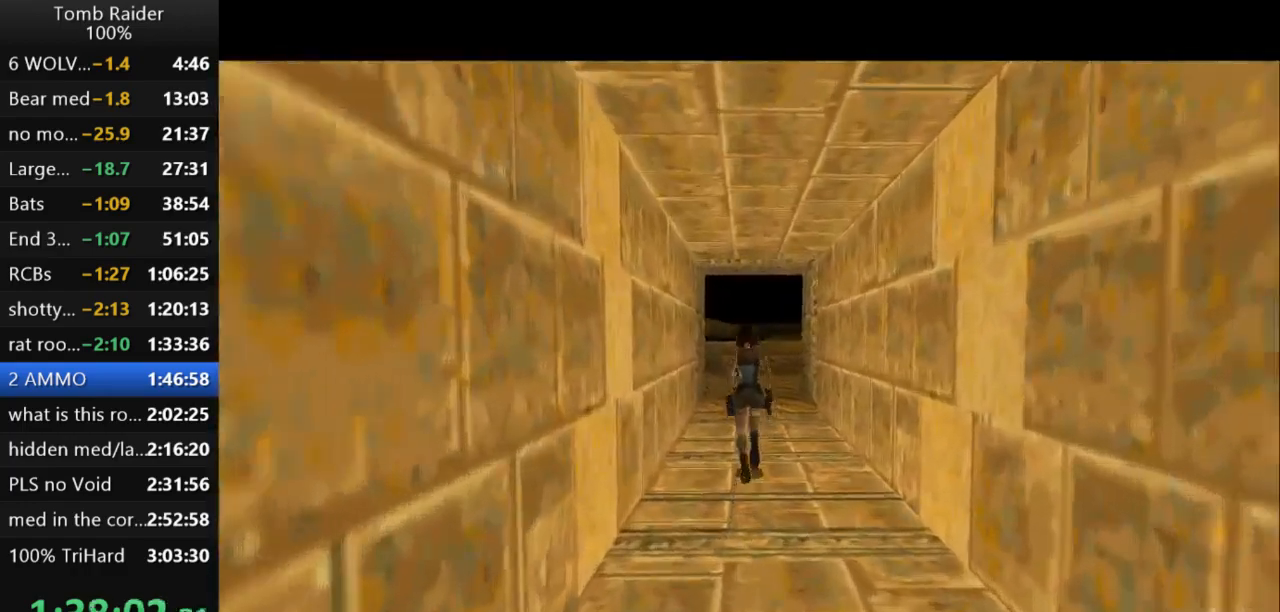
{"keys": ["jump", "right", "up"], "events": [[333, "right", "down"]]}
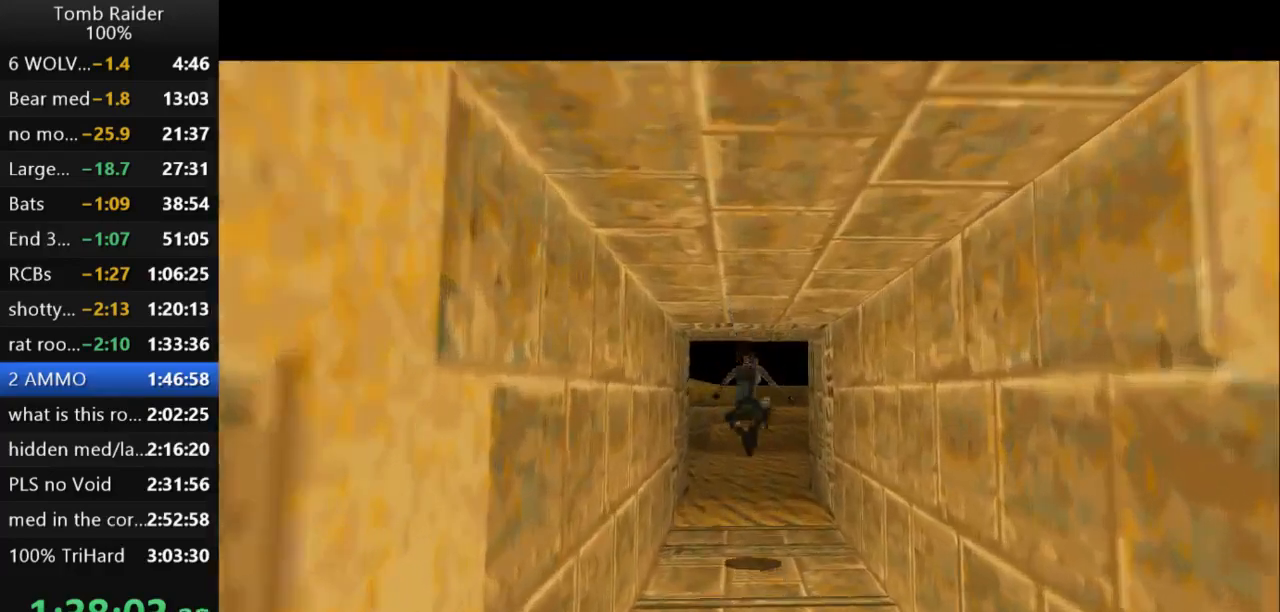
{"keys": ["jump", "up"], "events": [[67, "right", "up"], [200, "right", "down"], [367, "right", "up"]]}
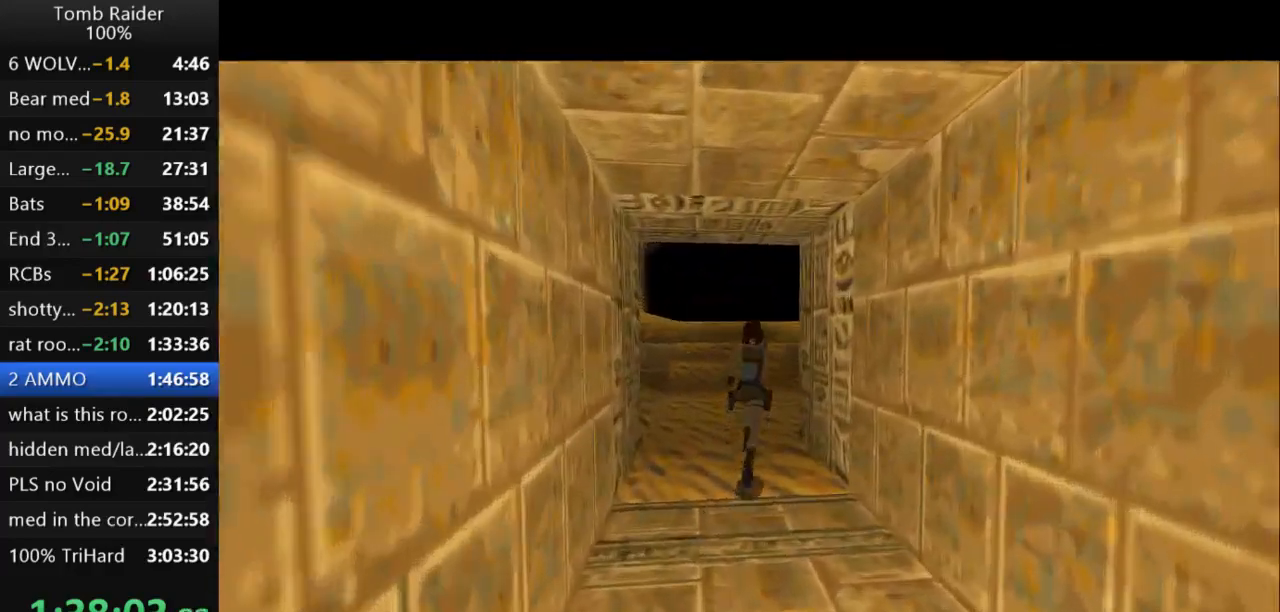
{"keys": ["jump", "right", "up"], "events": [[67, "right", "down"], [200, "right", "up"], [400, "right", "down"]]}
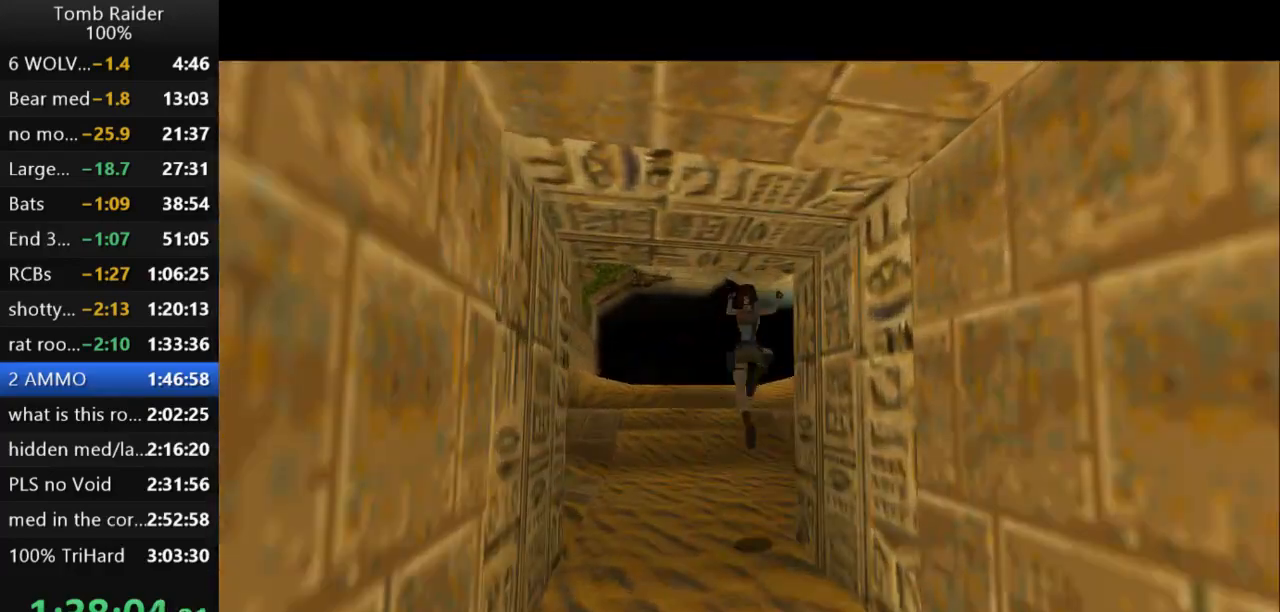
{"keys": ["jump", "right", "up"], "events": []}
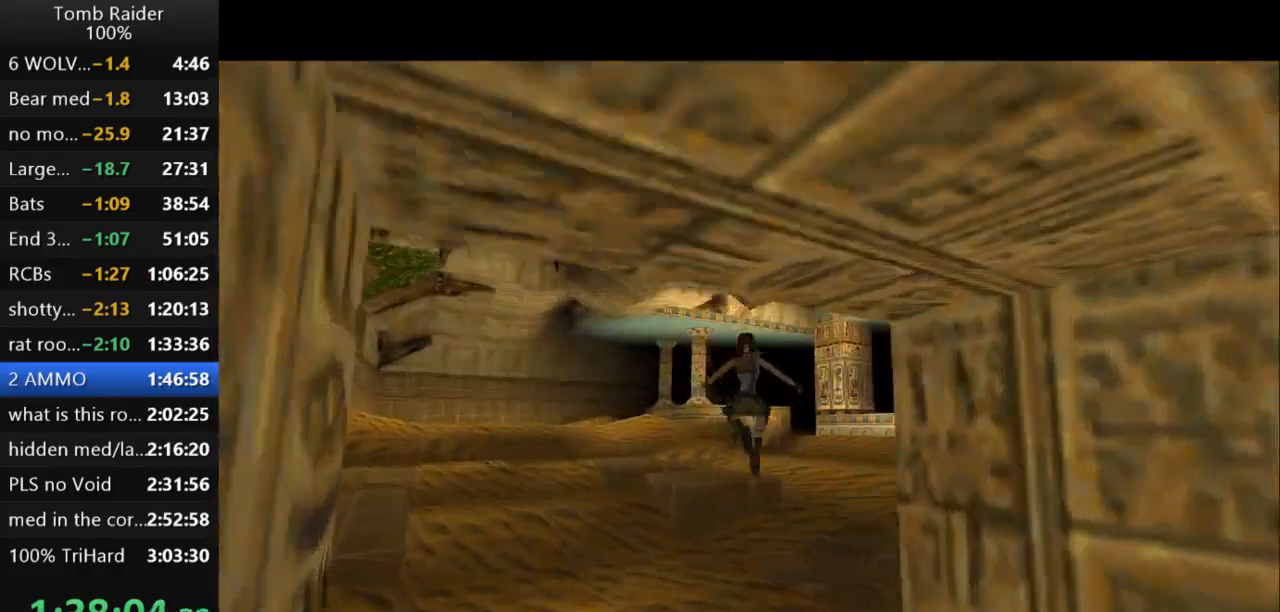
{"keys": ["jump", "right", "up"], "events": [[67, "right", "up"], [400, "right", "down"]]}
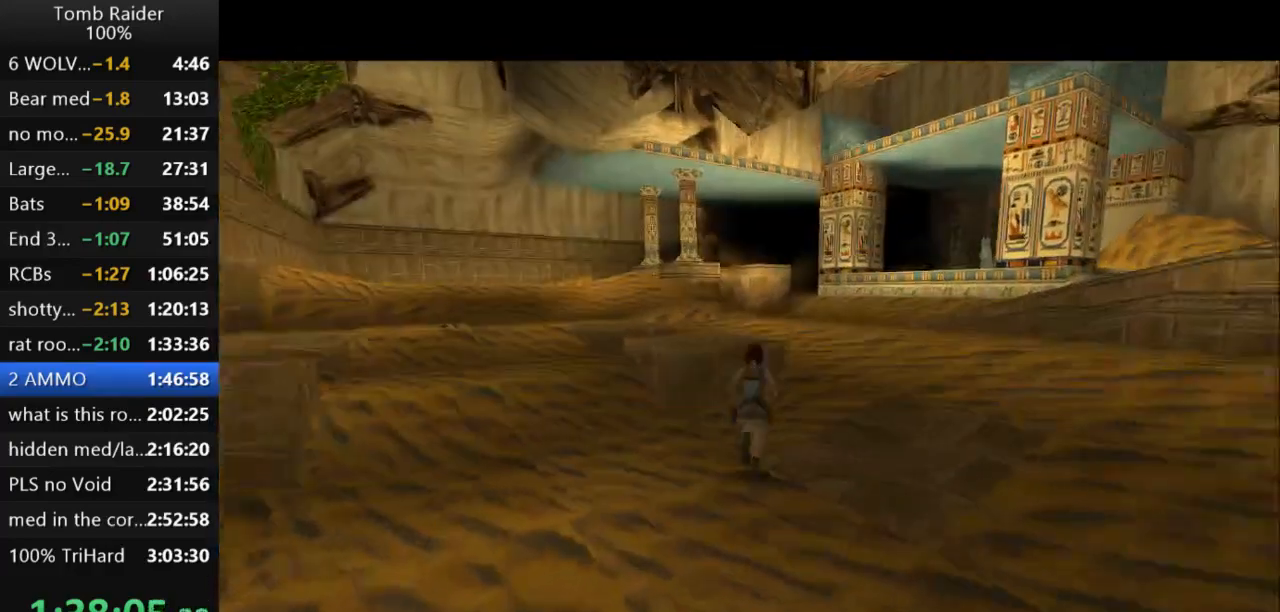
{"keys": ["jump", "up"], "events": [[233, "right", "up"]]}
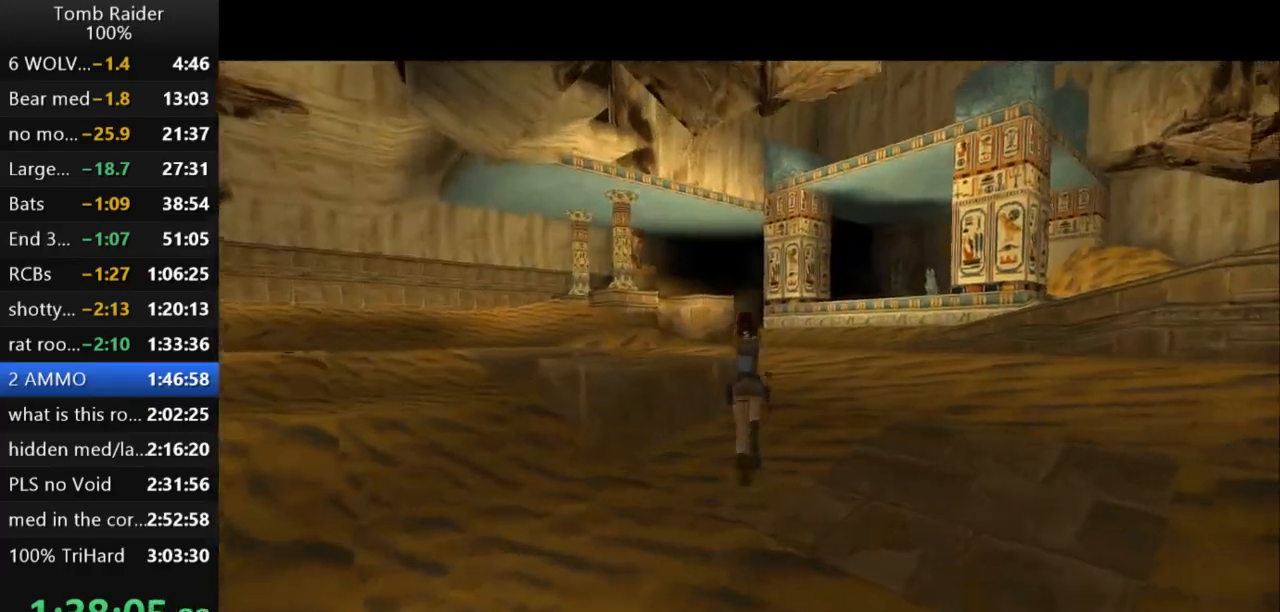
{"keys": ["jump", "up"], "events": []}
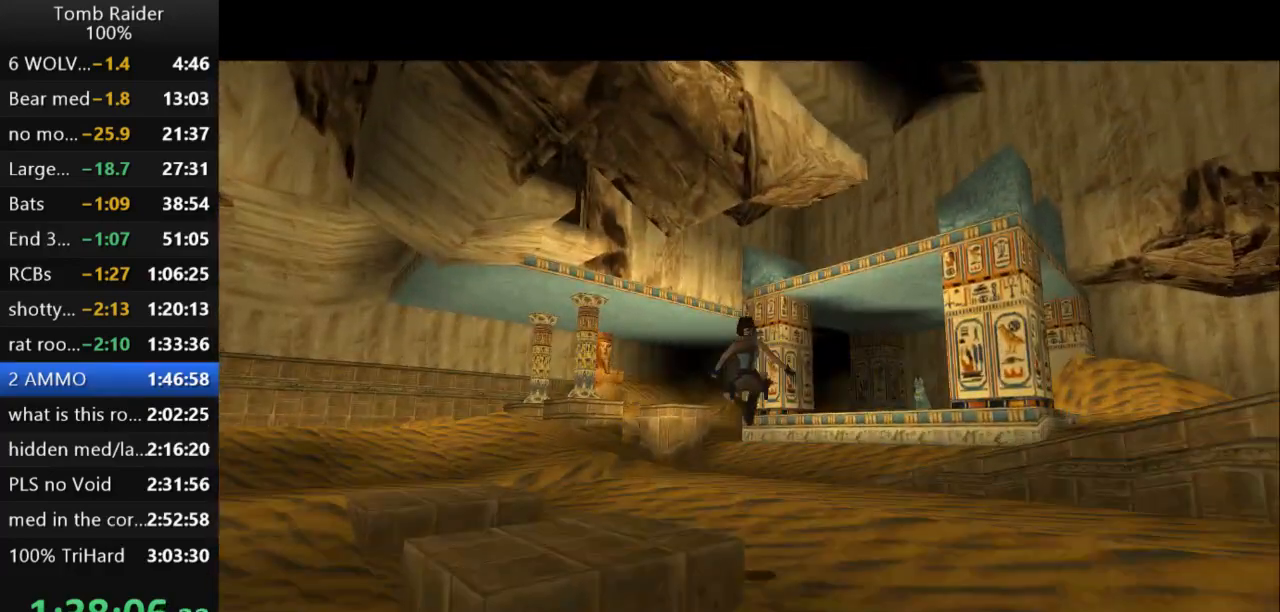
{"keys": ["jump", "up"], "events": [[167, "left", "down"], [400, "left", "up"]]}
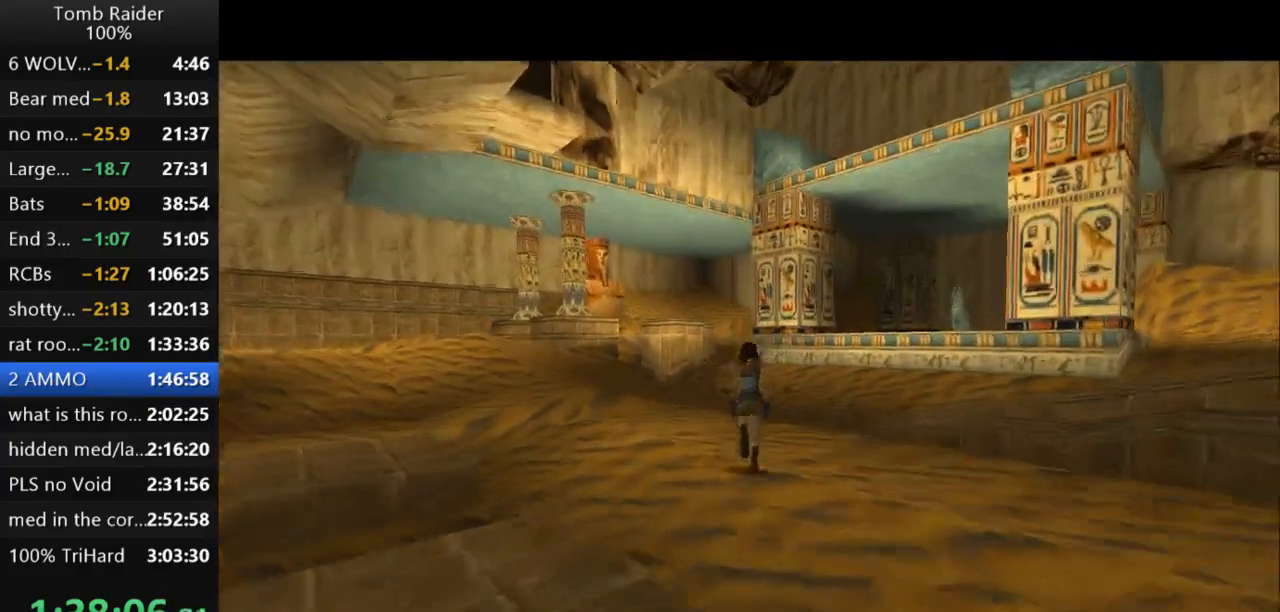
{"keys": ["jump", "up"], "events": [[133, "left", "down"], [300, "left", "up"]]}
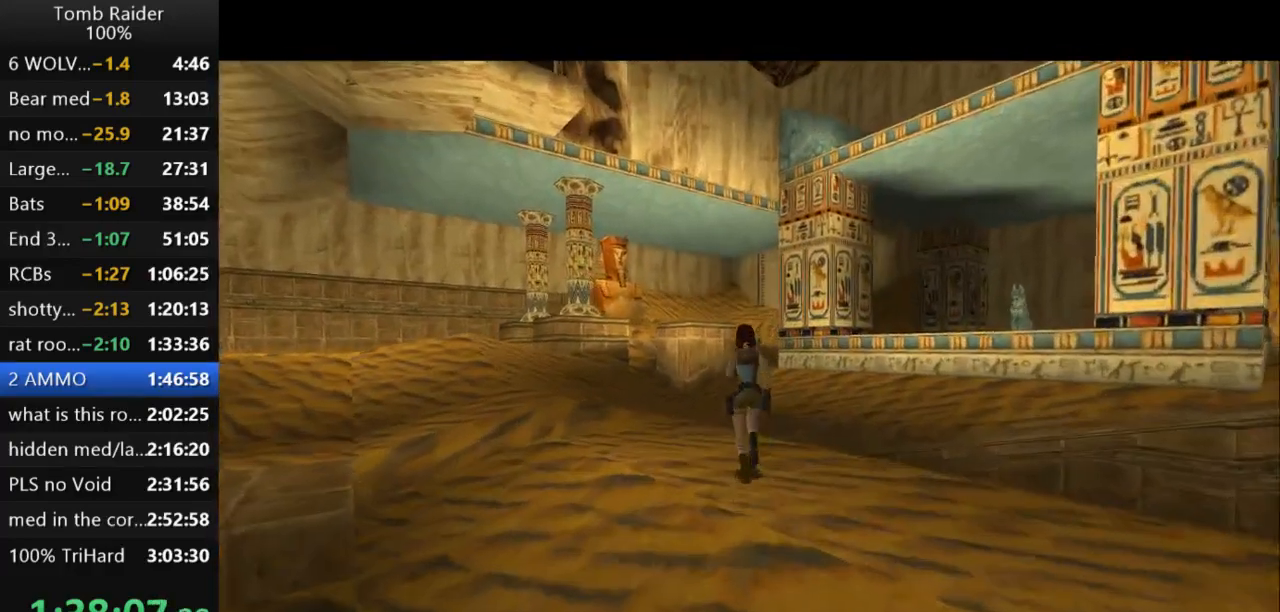
{"keys": ["jump", "up"], "events": []}
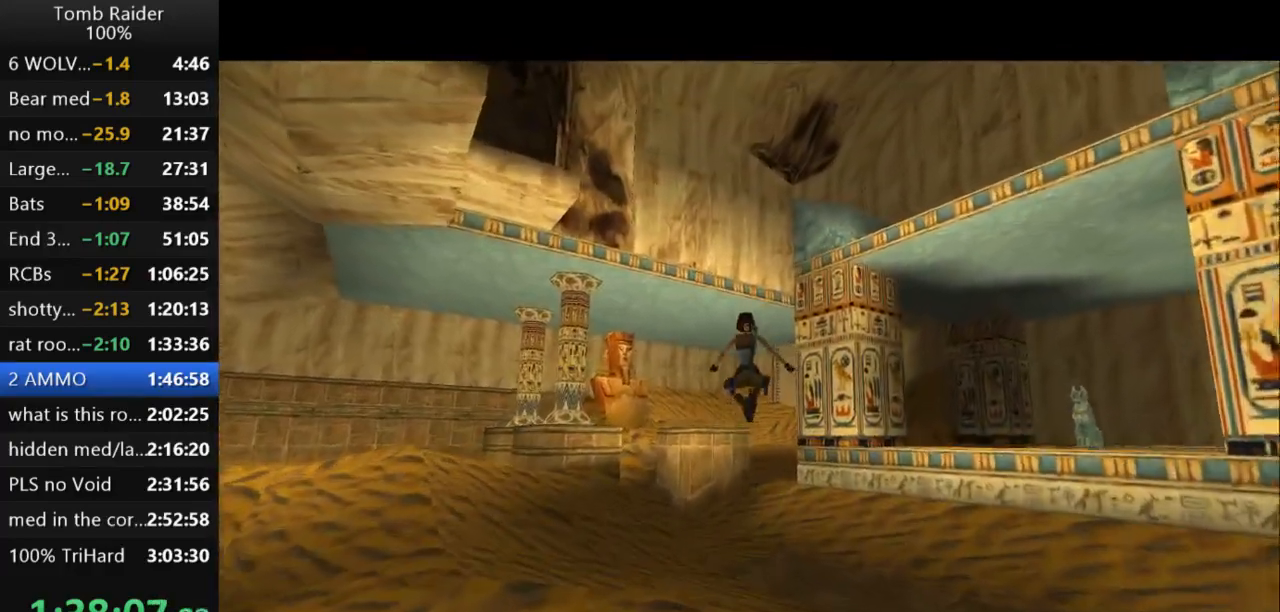
{"keys": ["jump", "up"], "events": [[233, "right", "down"], [400, "right", "up"]]}
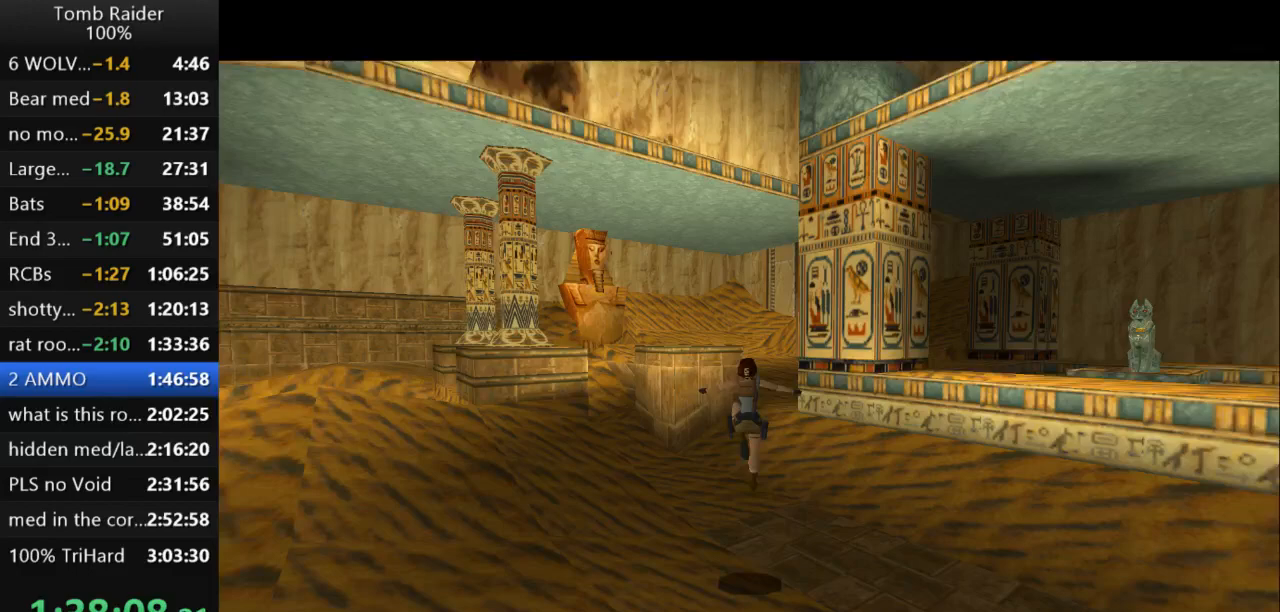
{"keys": ["jump", "up"], "events": [[67, "right", "down"], [167, "right", "up"]]}
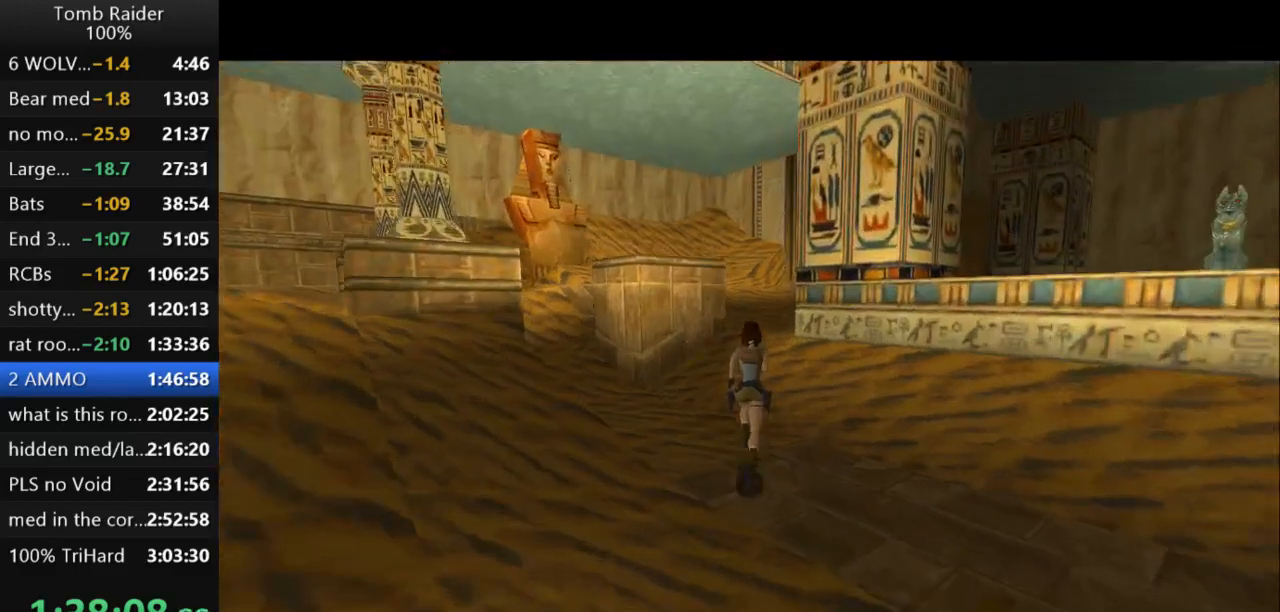
{"keys": ["jump", "up"], "events": []}
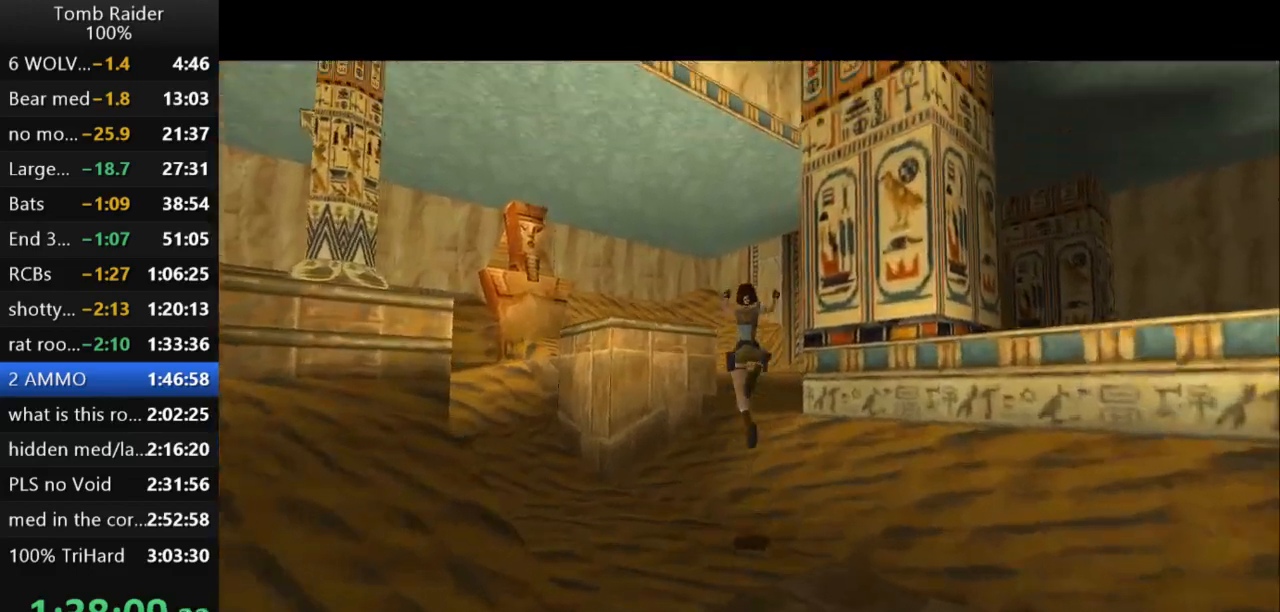
{"keys": ["jump", "up"], "events": [[200, "left", "down"], [467, "left", "up"]]}
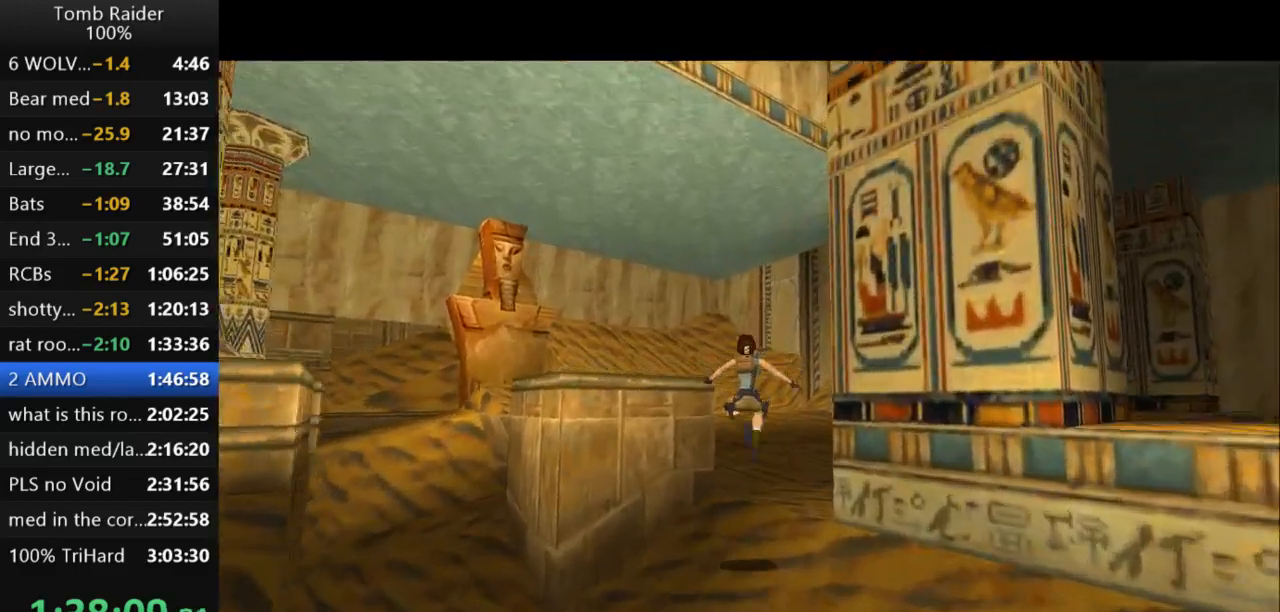
{"keys": ["jump", "up"], "events": []}
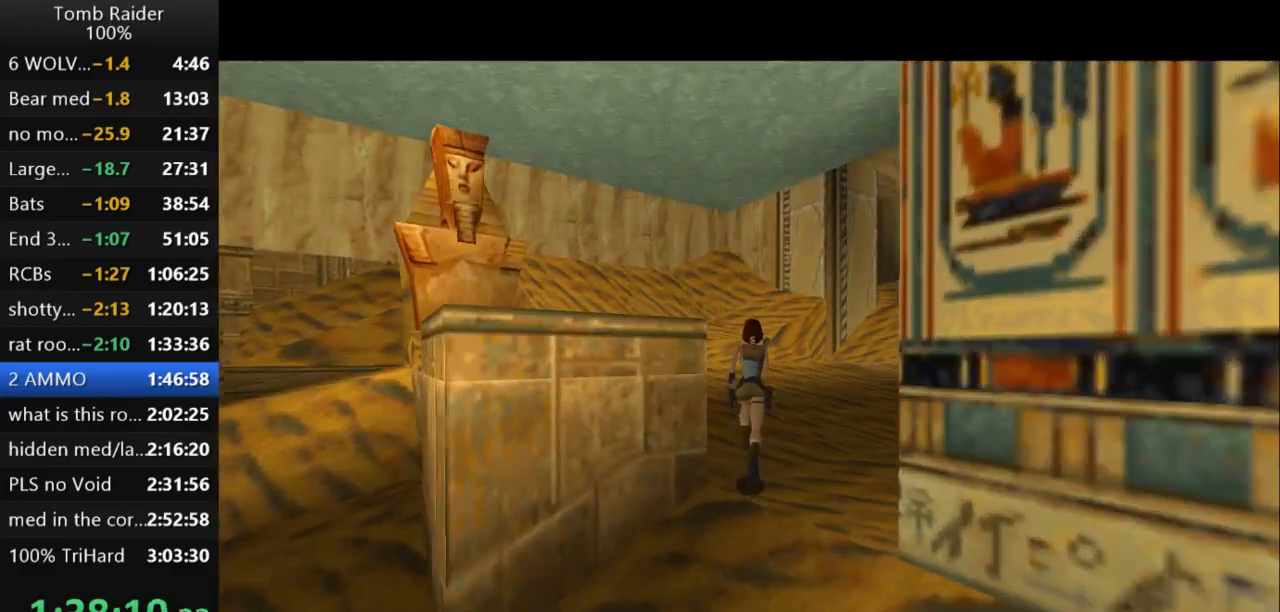
{"keys": ["jump", "up"], "events": [[33, "right", "down"], [467, "right", "up"]]}
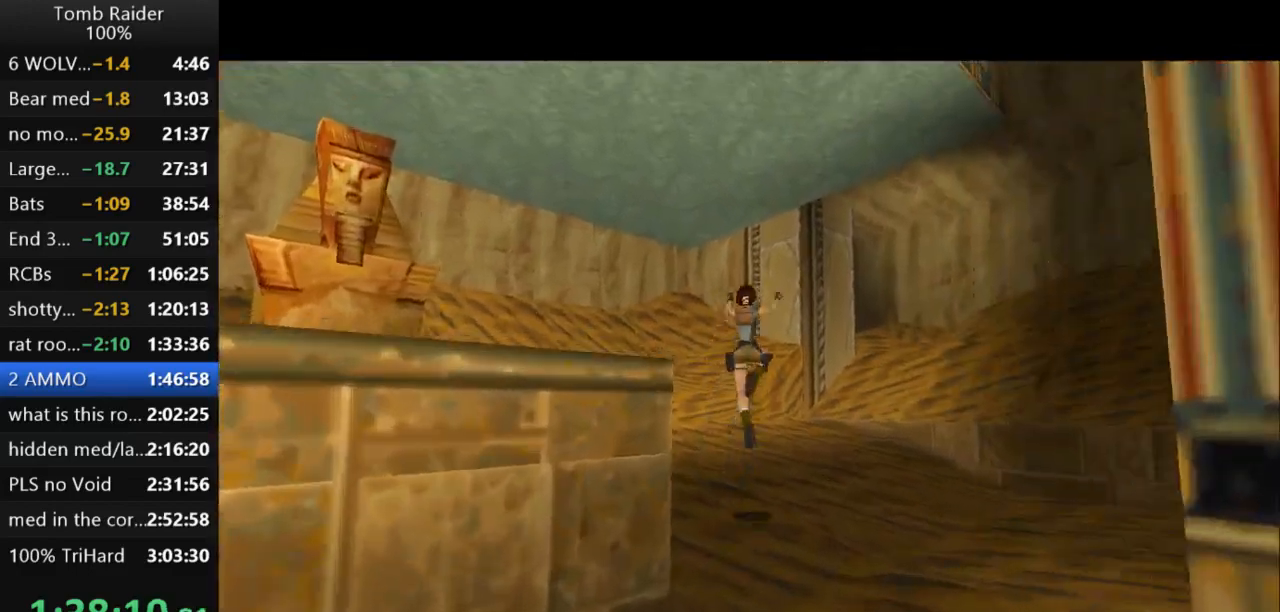
{"keys": ["jump", "right", "up"], "events": [[67, "right", "down"]]}
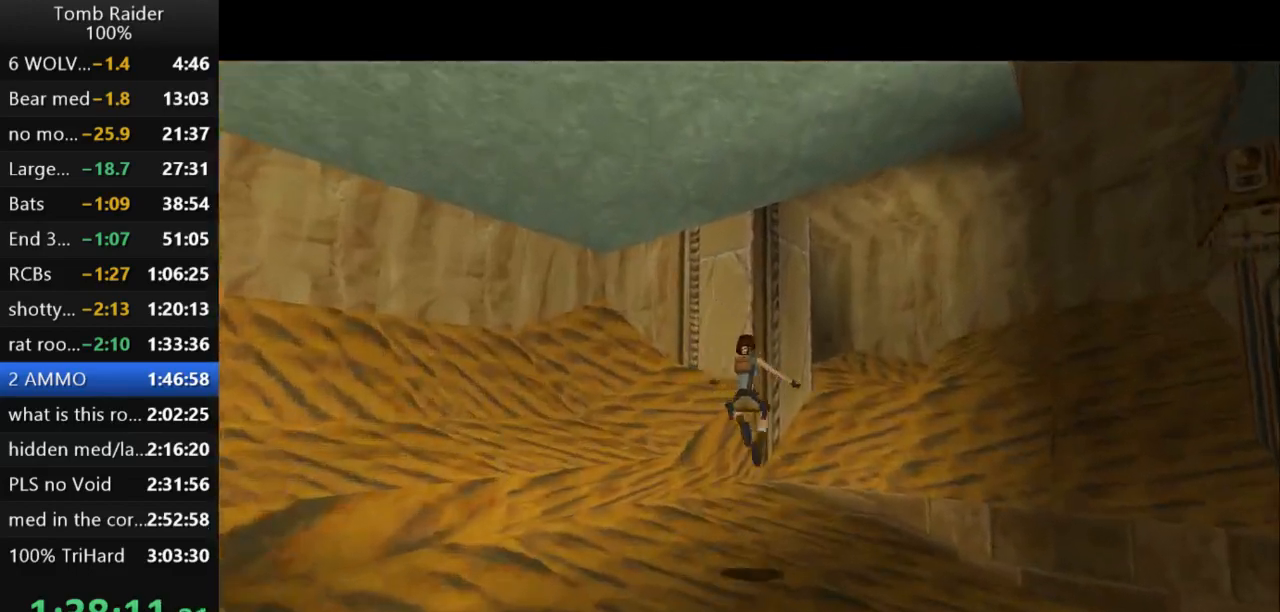
{"keys": ["jump", "right", "up"], "events": []}
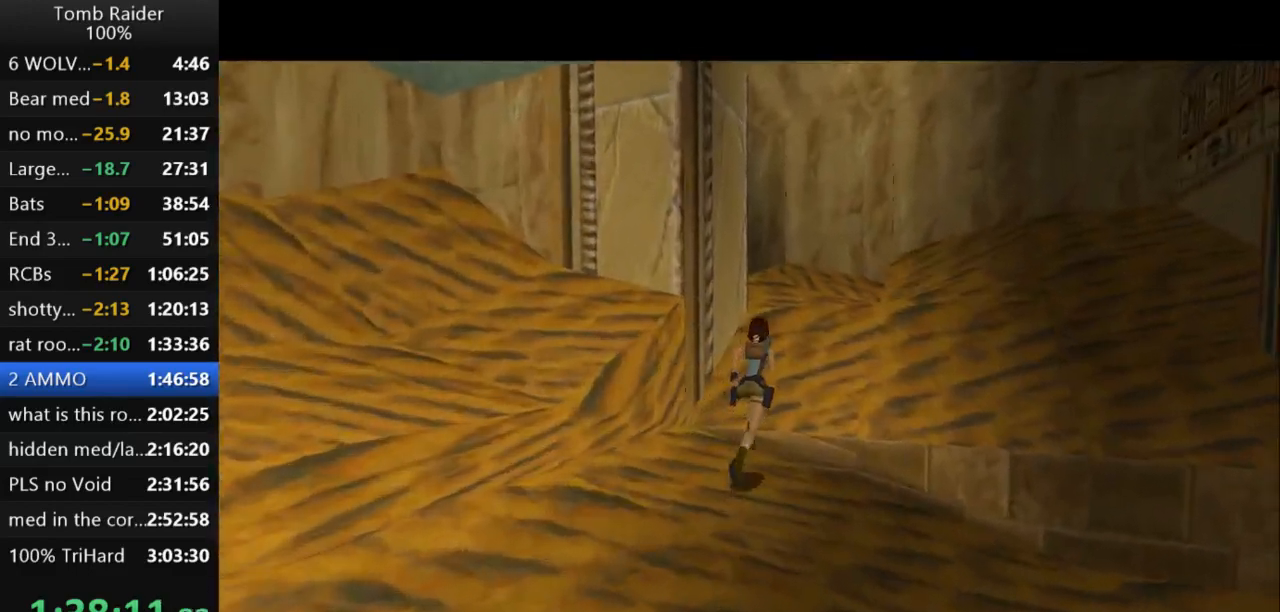
{"keys": [], "events": [[33, "right", "up"], [233, "right", "down"], [367, "right", "up"], [500, "jump", "up"], [500, "up", "up"]]}
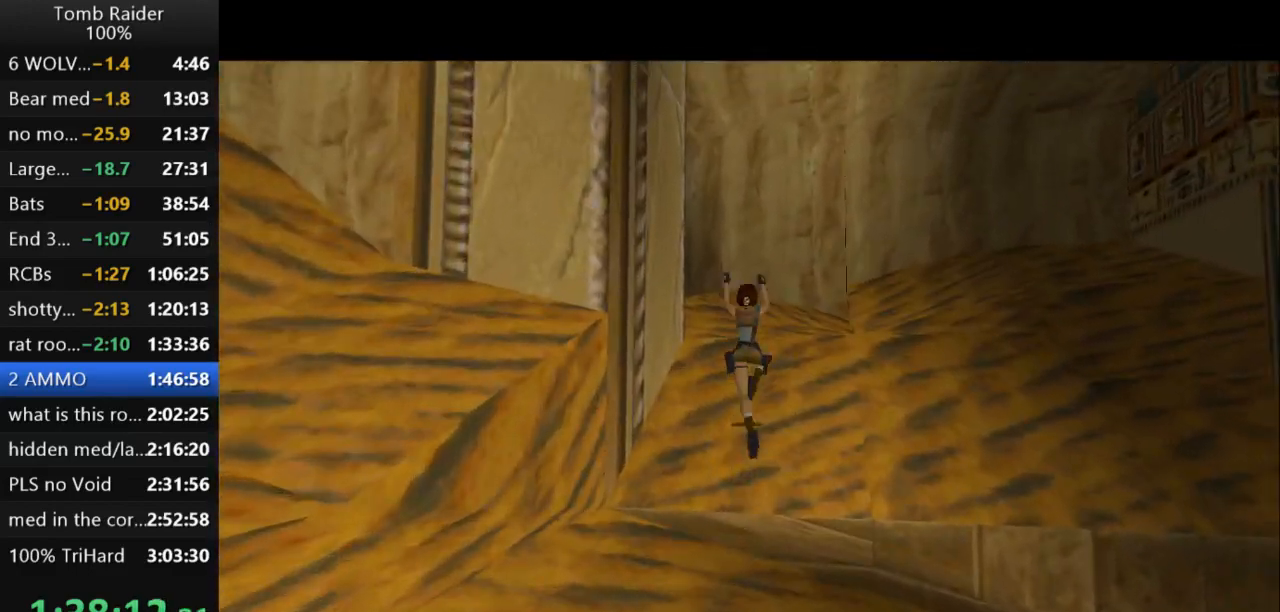
{"keys": ["left", "up"], "events": [[233, "left", "down"], [367, "up", "down"]]}
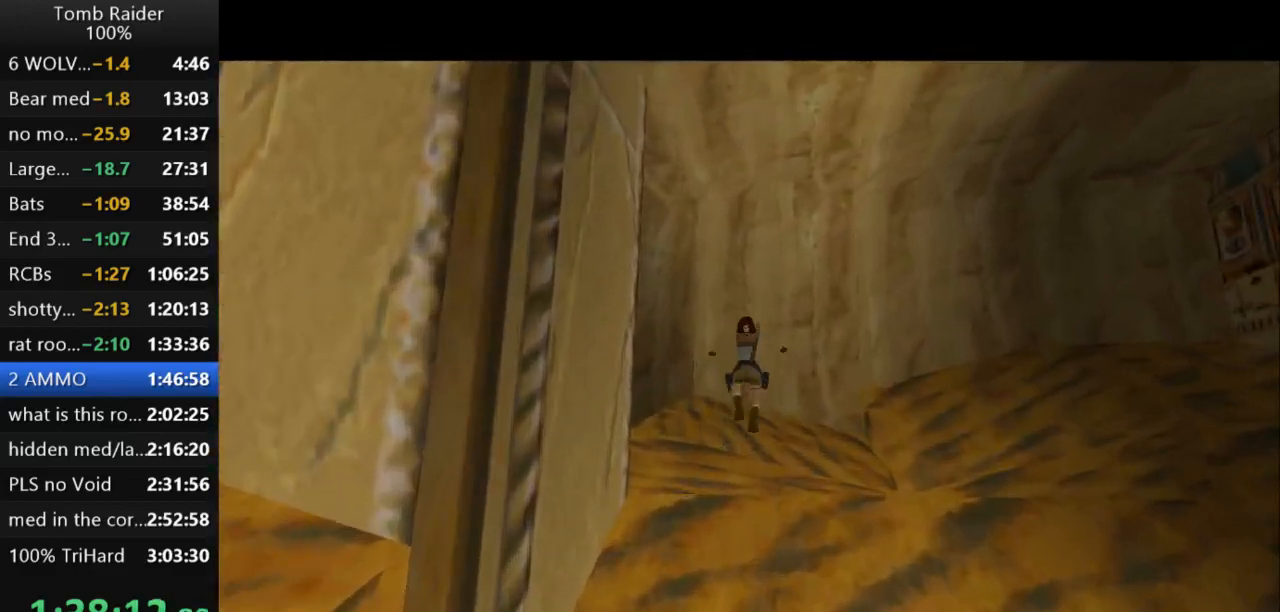
{"keys": ["left", "up"], "events": []}
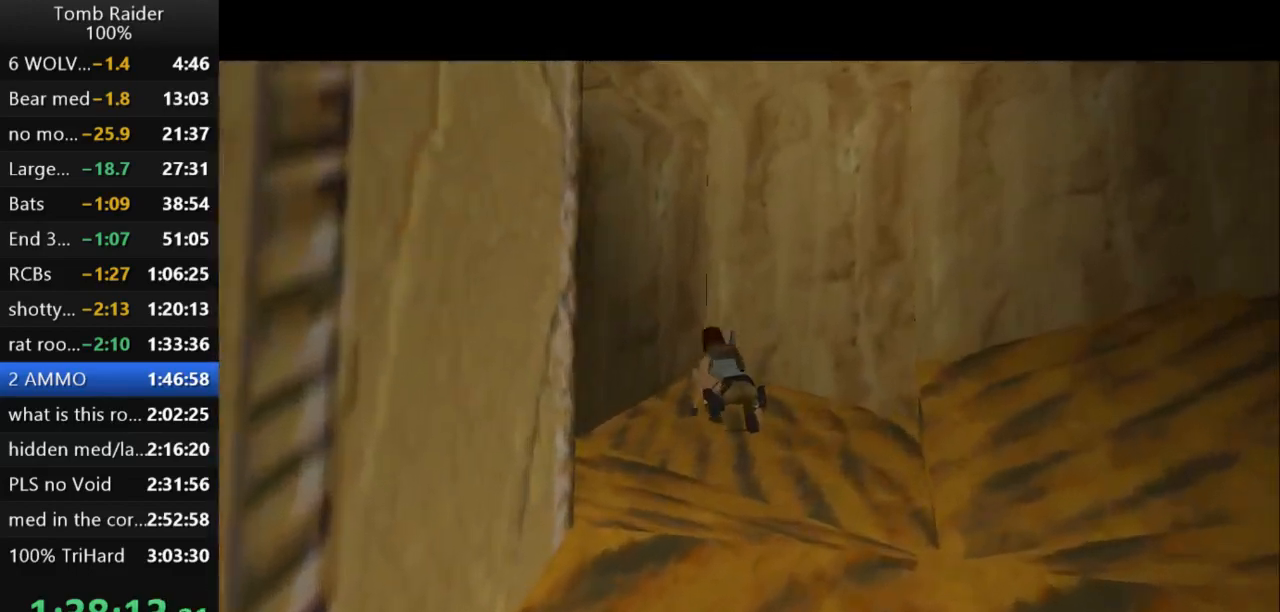
{"keys": ["roll2"], "events": [[400, "roll2", "down"], [433, "left", "up"], [433, "up", "up"]]}